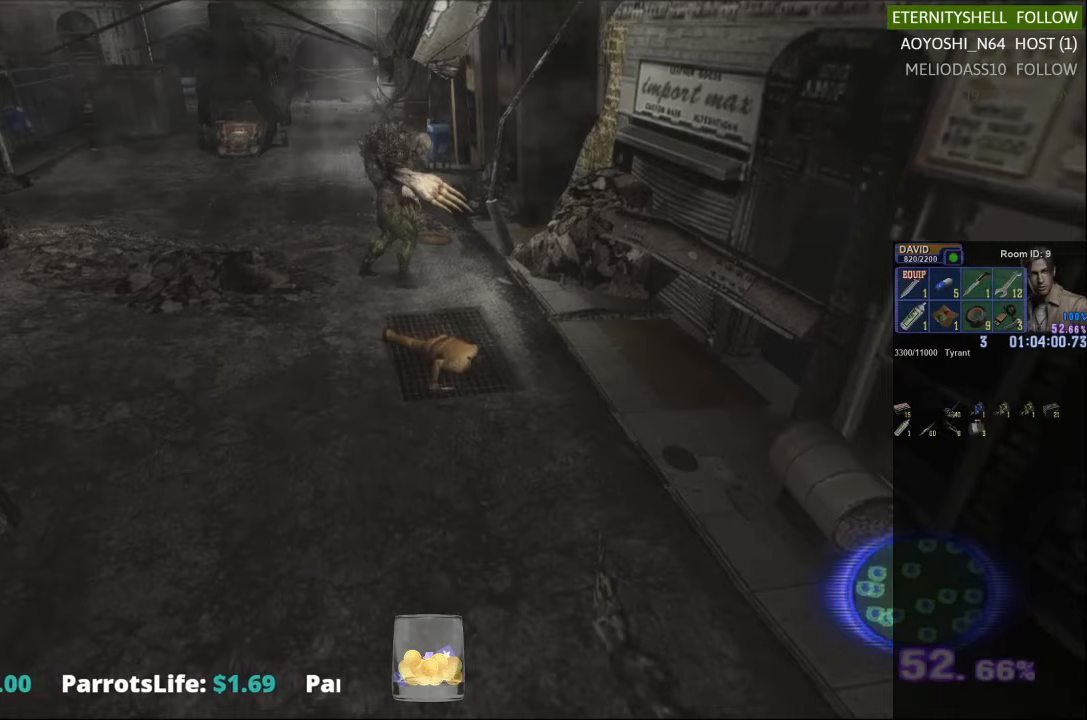
Gameplay with a controller (Xbox layout); each line is a JSON object with the inputs held at the frame after it. "events" lists button and stick changes between this image and that frame as [ms after this image, input, new state], when the widget could be followed in between.
{"buttons": [], "left_stick": "center", "right_stick": "center", "events": []}
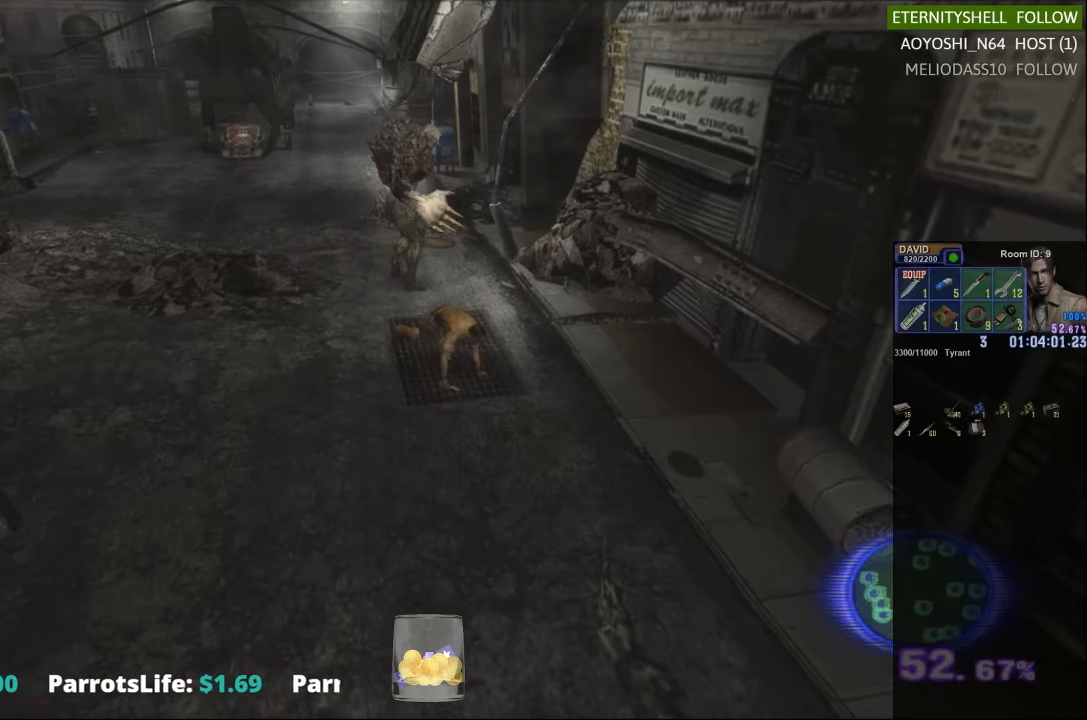
{"buttons": [], "left_stick": "center", "right_stick": "center", "events": []}
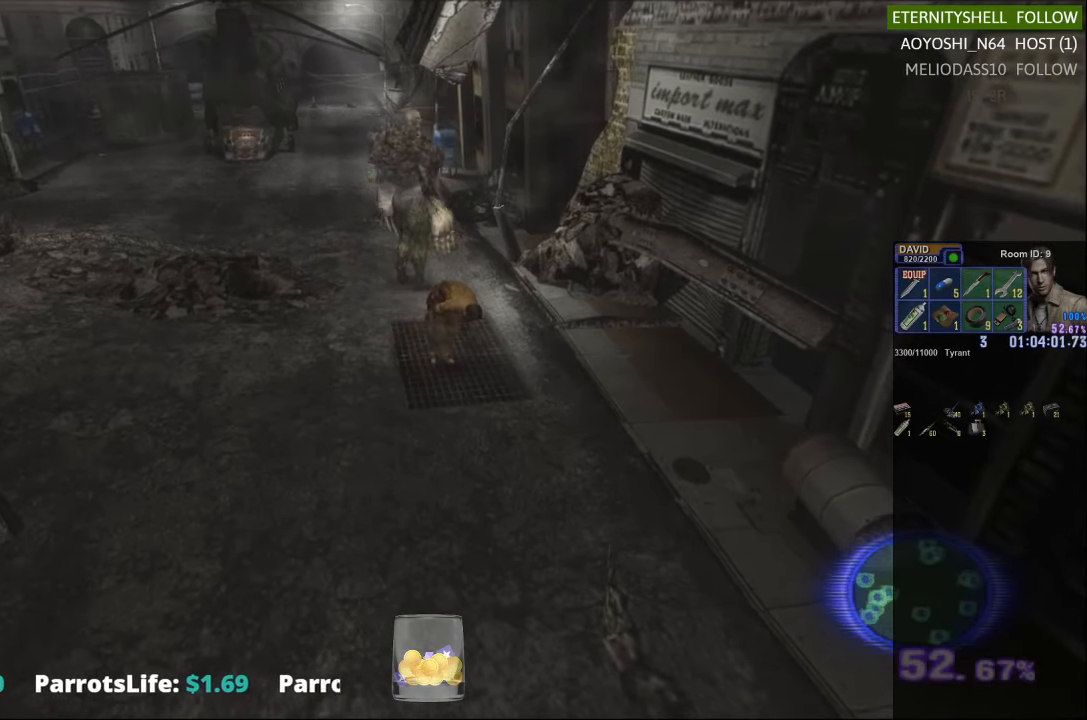
{"buttons": [], "left_stick": "up-left", "right_stick": "center", "events": [[250, "left_stick", "left"], [458, "left_stick", "up-left"]]}
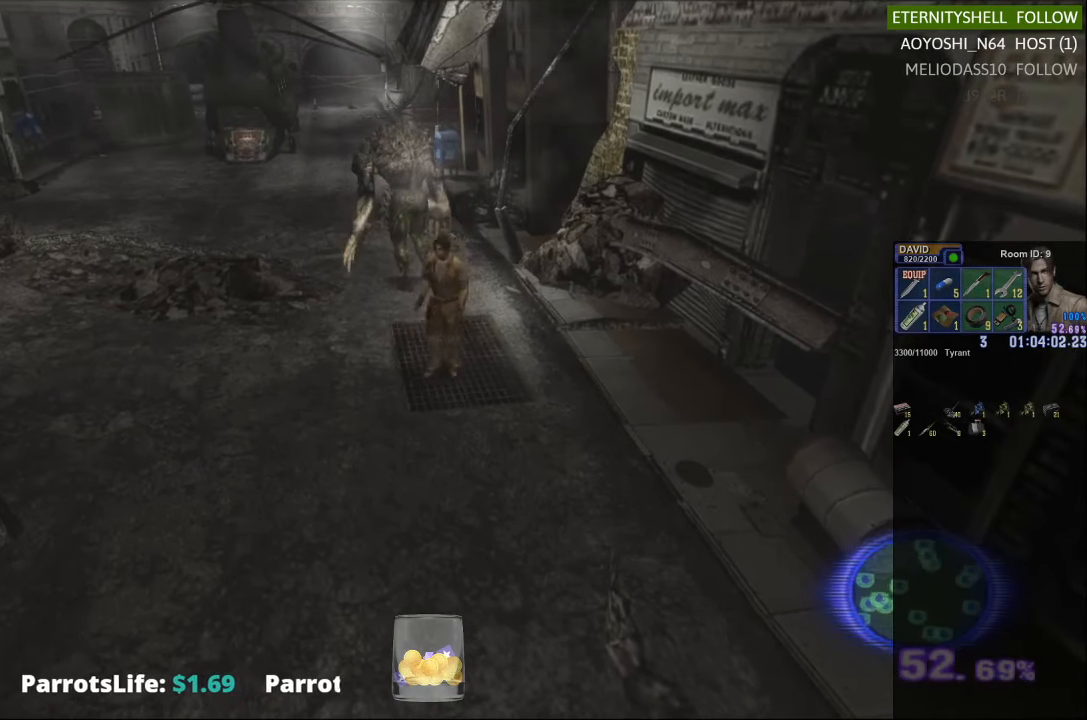
{"buttons": ["X"], "left_stick": "up", "right_stick": "center", "events": [[21, "left_stick", "up"], [104, "X", "down"], [125, "left_stick", "up-right"], [354, "left_stick", "up"]]}
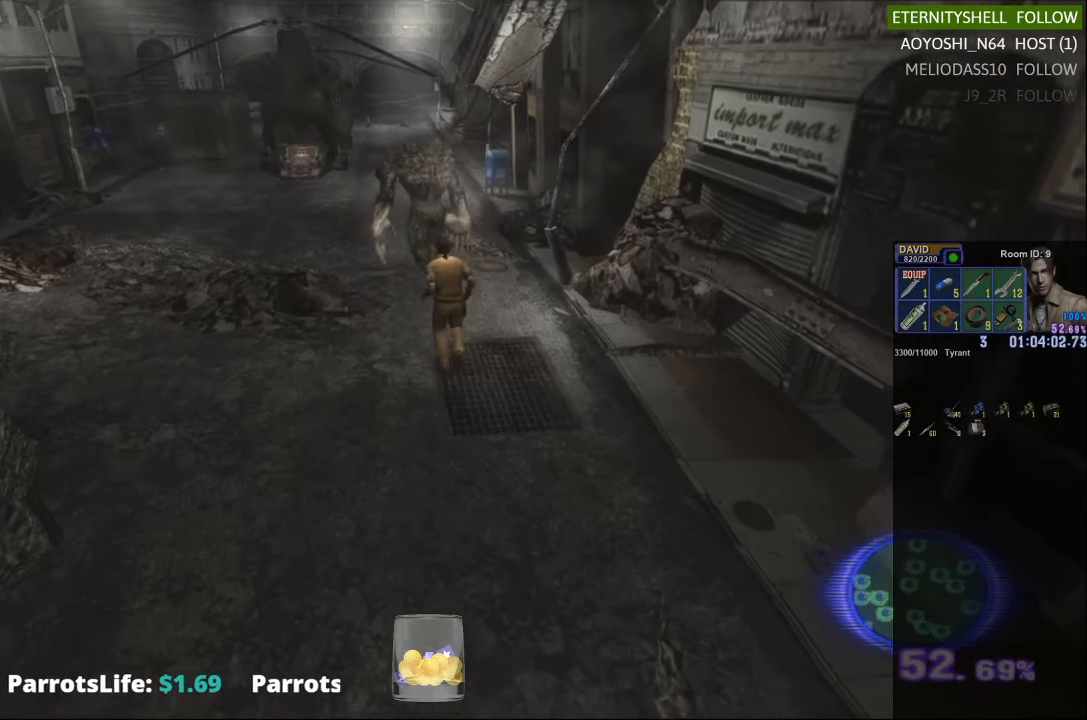
{"buttons": ["X"], "left_stick": "left", "right_stick": "center", "events": [[146, "left_stick", "down-left"], [375, "left_stick", "left"]]}
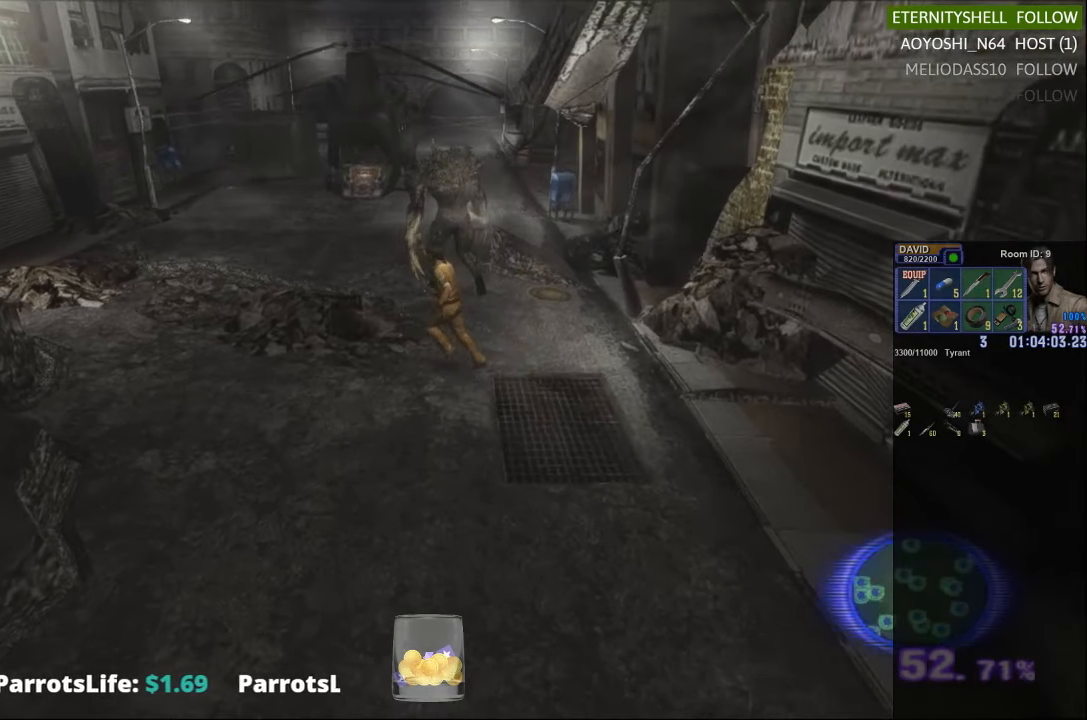
{"buttons": ["X"], "left_stick": "up", "right_stick": "center", "events": [[229, "left_stick", "up-left"], [354, "left_stick", "up"]]}
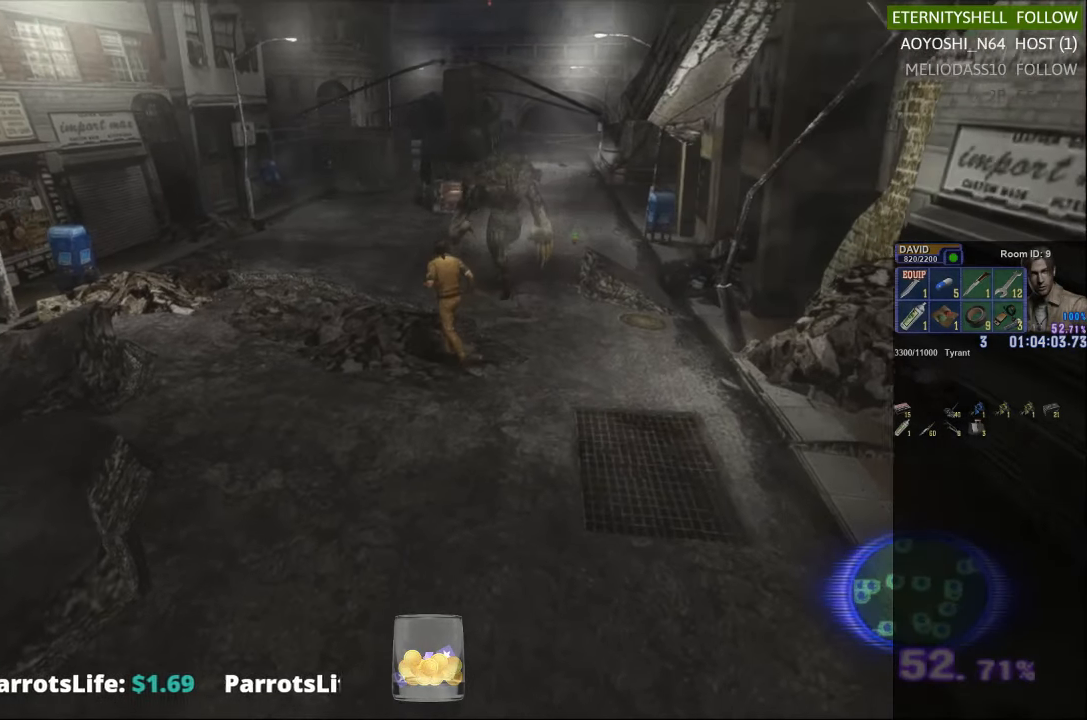
{"buttons": ["X"], "left_stick": "up", "right_stick": "center", "events": [[83, "A", "down"], [188, "A", "up"]]}
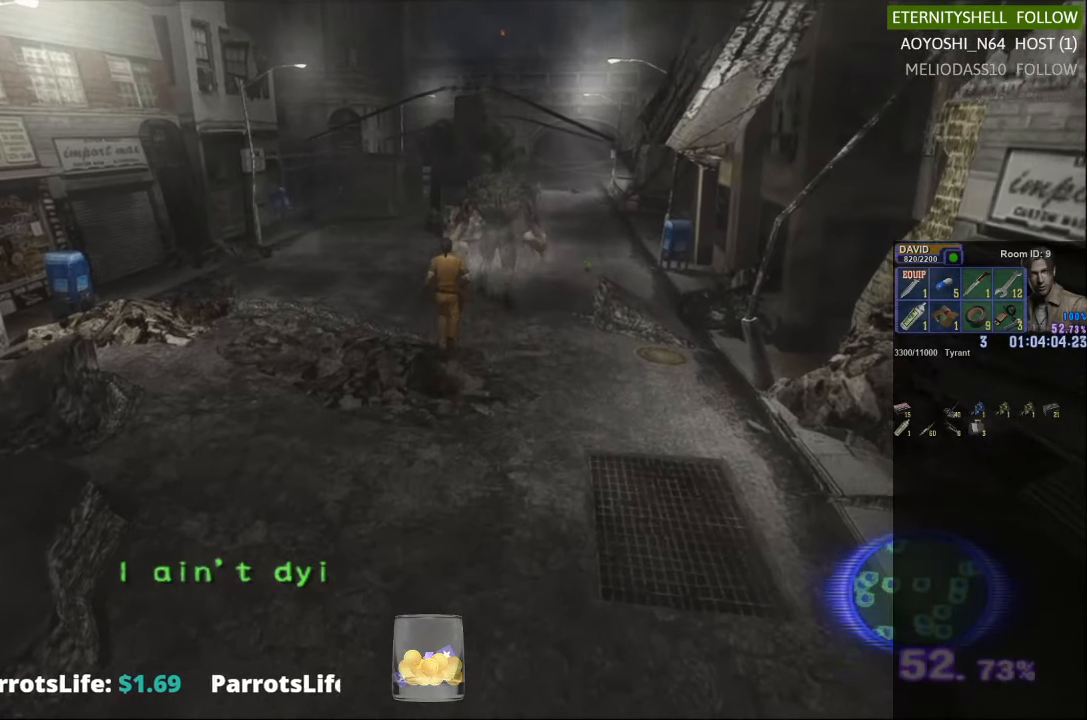
{"buttons": ["X"], "left_stick": "up-right", "right_stick": "center", "events": [[229, "left_stick", "up-right"]]}
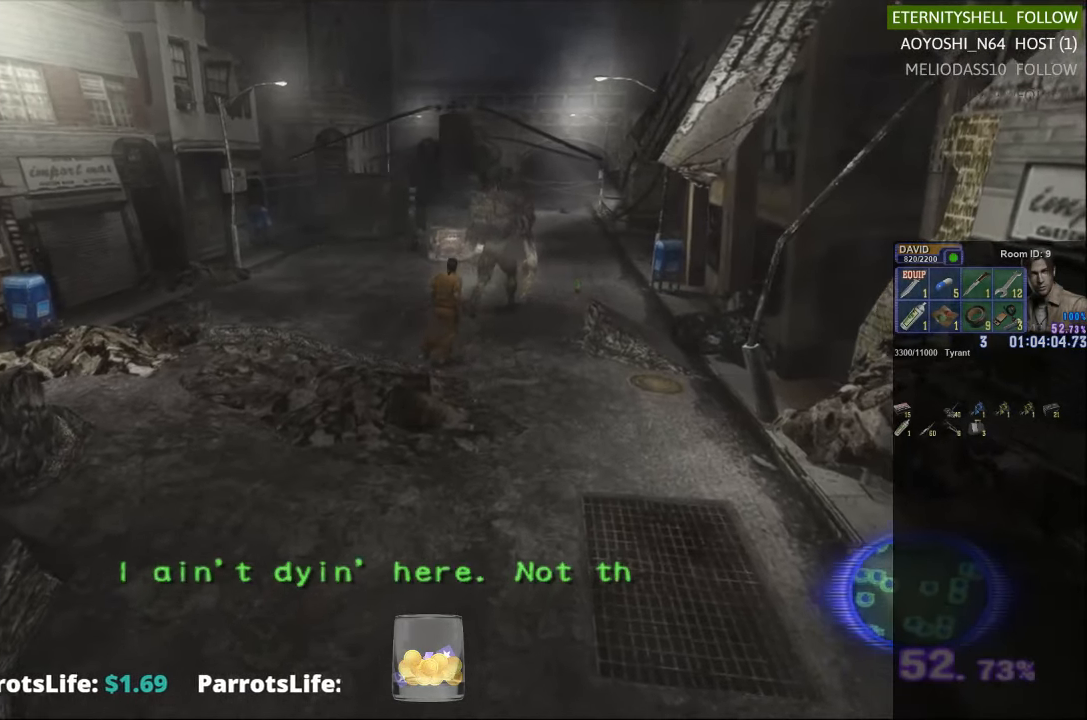
{"buttons": ["X"], "left_stick": "up-right", "right_stick": "center", "events": []}
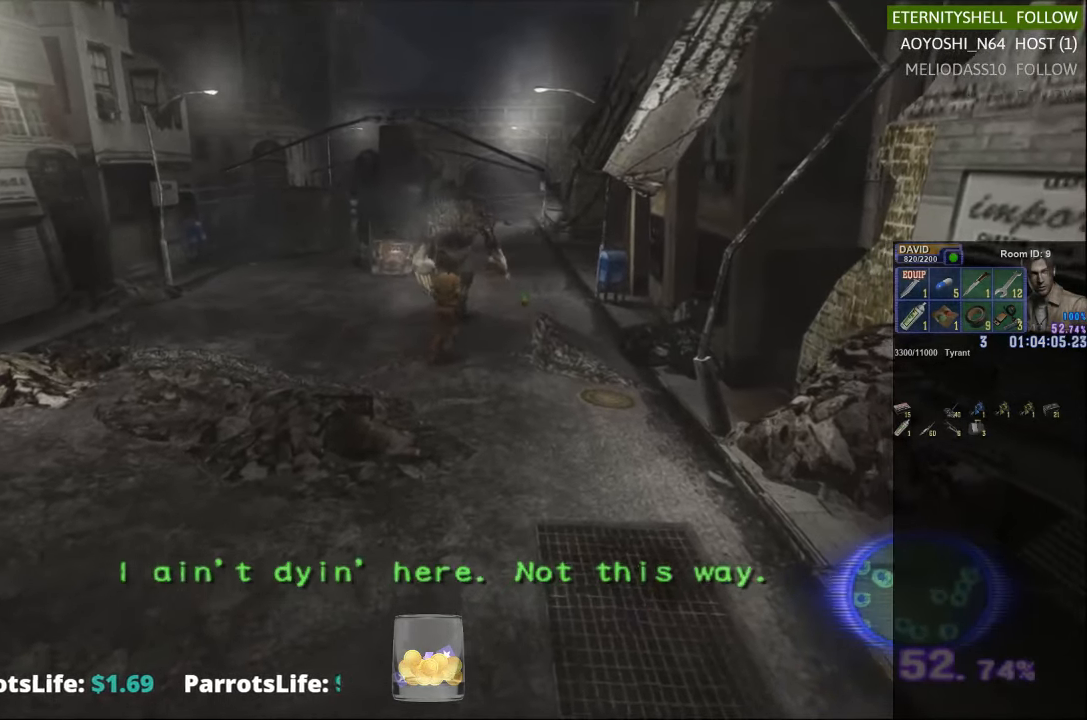
{"buttons": ["X"], "left_stick": "up", "right_stick": "center", "events": [[83, "left_stick", "up"]]}
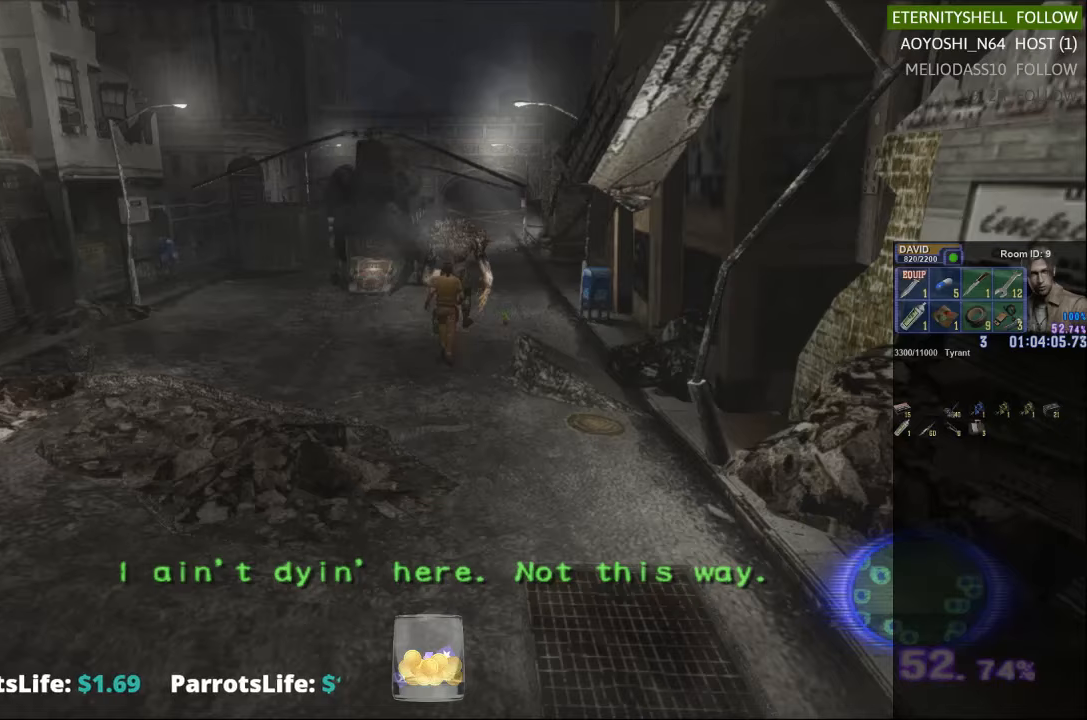
{"buttons": ["A", "X"], "left_stick": "up", "right_stick": "center", "events": [[417, "A", "down"]]}
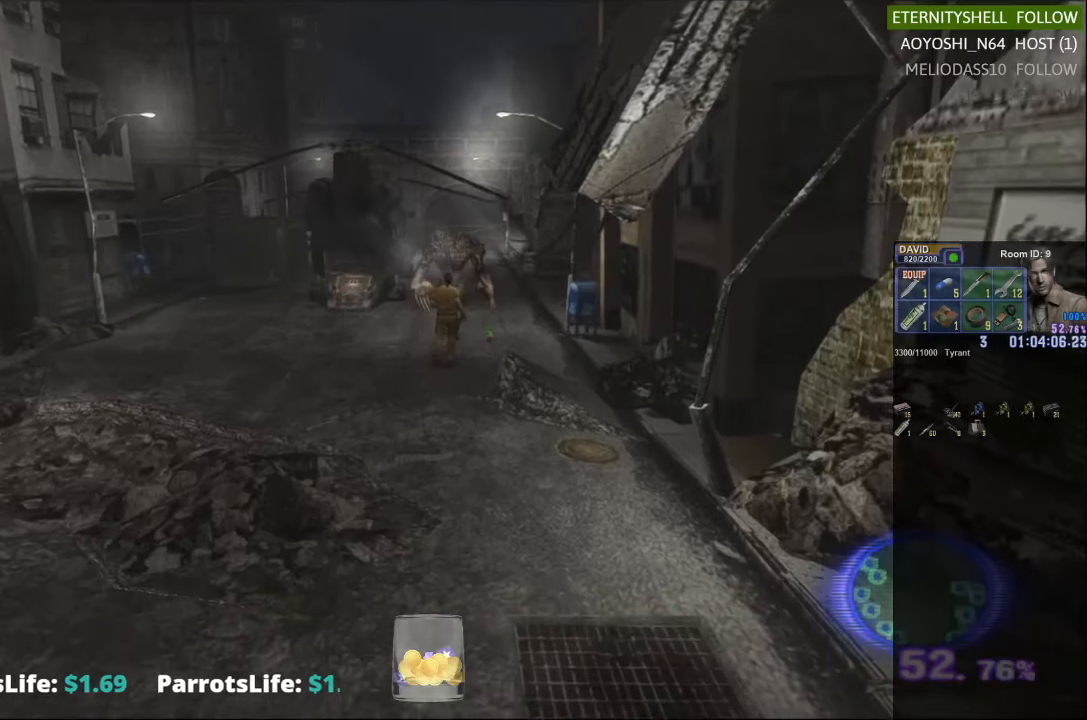
{"buttons": ["X"], "left_stick": "up", "right_stick": "center", "events": [[42, "A", "up"], [271, "A", "down"], [396, "A", "up"]]}
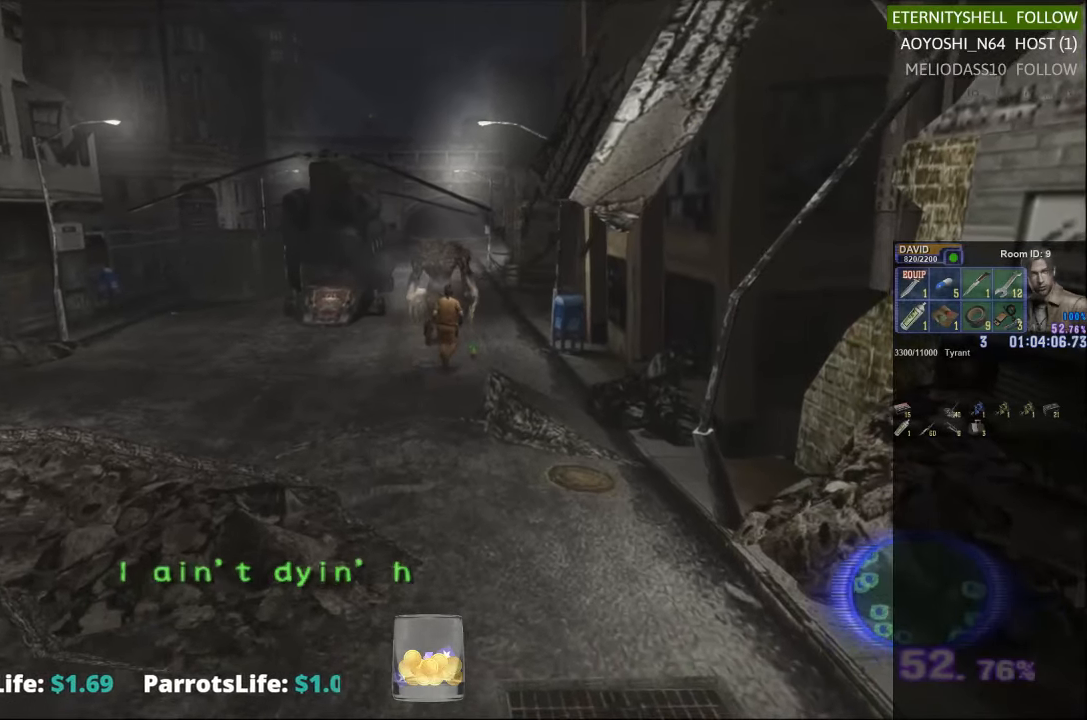
{"buttons": ["X"], "left_stick": "up", "right_stick": "center", "events": [[21, "A", "down"], [125, "A", "up"], [271, "A", "down"], [375, "A", "up"]]}
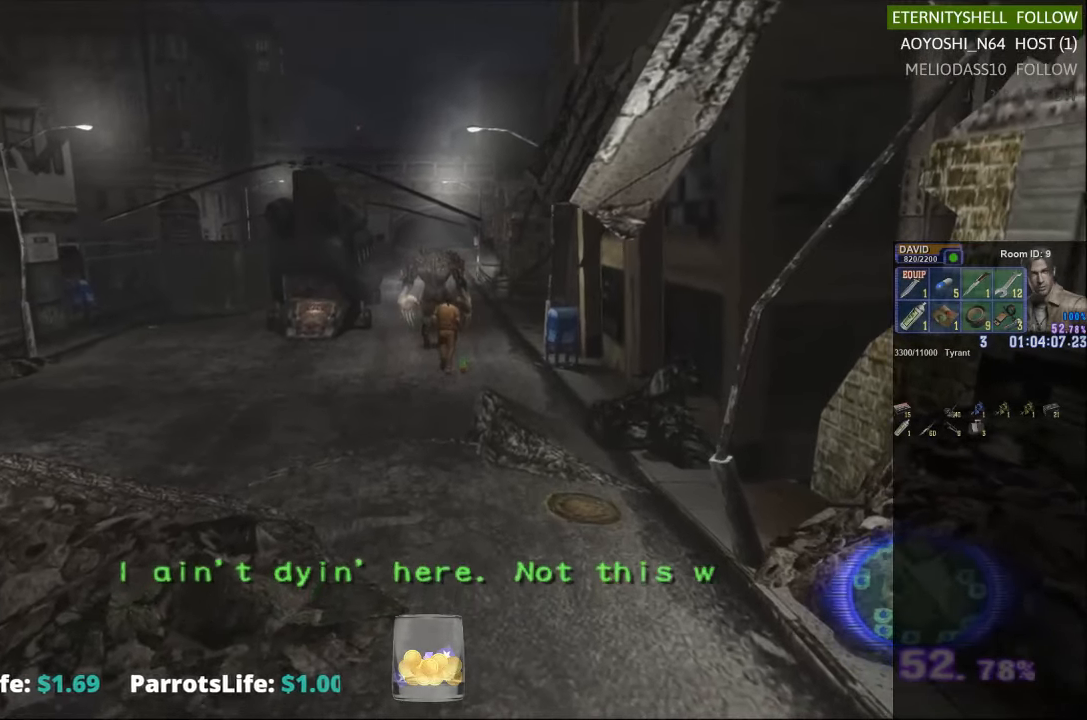
{"buttons": ["X"], "left_stick": "up", "right_stick": "center", "events": [[63, "A", "down"], [188, "A", "up"]]}
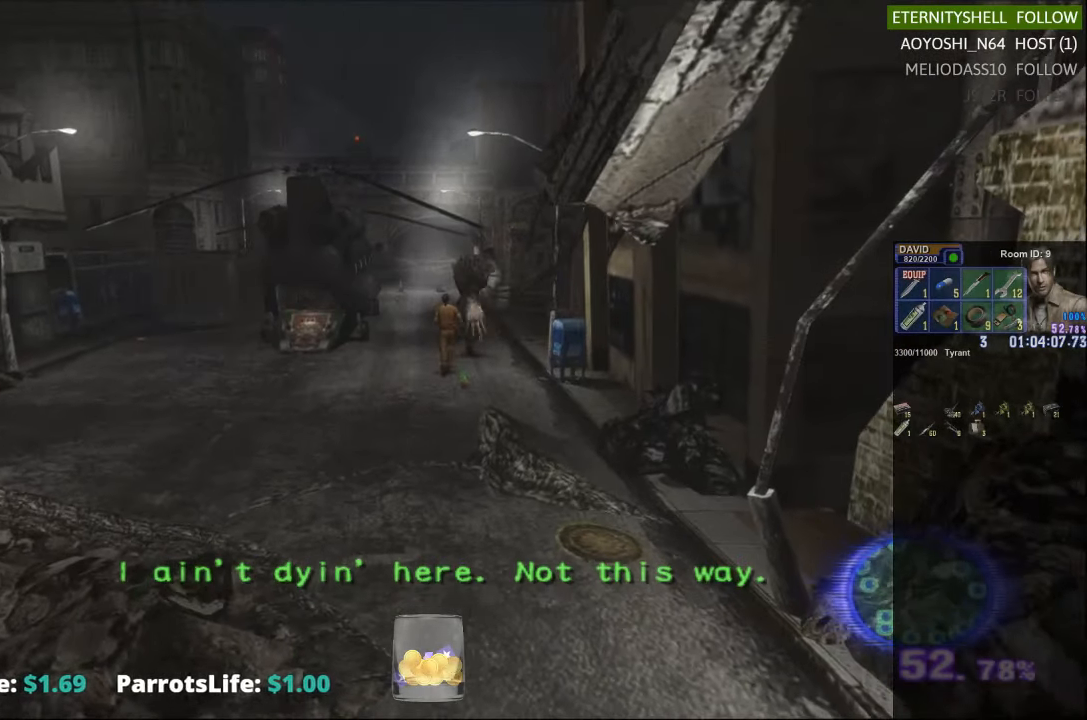
{"buttons": ["X"], "left_stick": "down-left", "right_stick": "center", "events": [[63, "left_stick", "left"], [146, "left_stick", "down-left"]]}
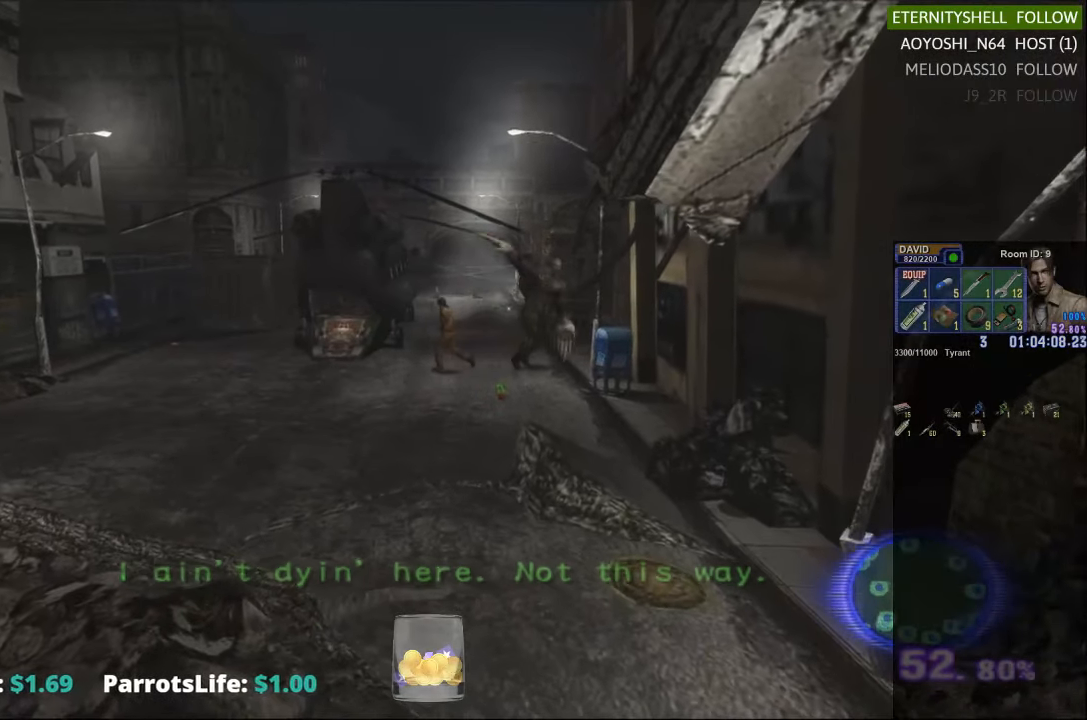
{"buttons": [], "left_stick": "center", "right_stick": "center", "events": [[188, "X", "up"], [188, "left_stick", "center"], [271, "DPAD_DOWN", "down"], [292, "X", "down"], [396, "DPAD_DOWN", "up"], [438, "X", "up"]]}
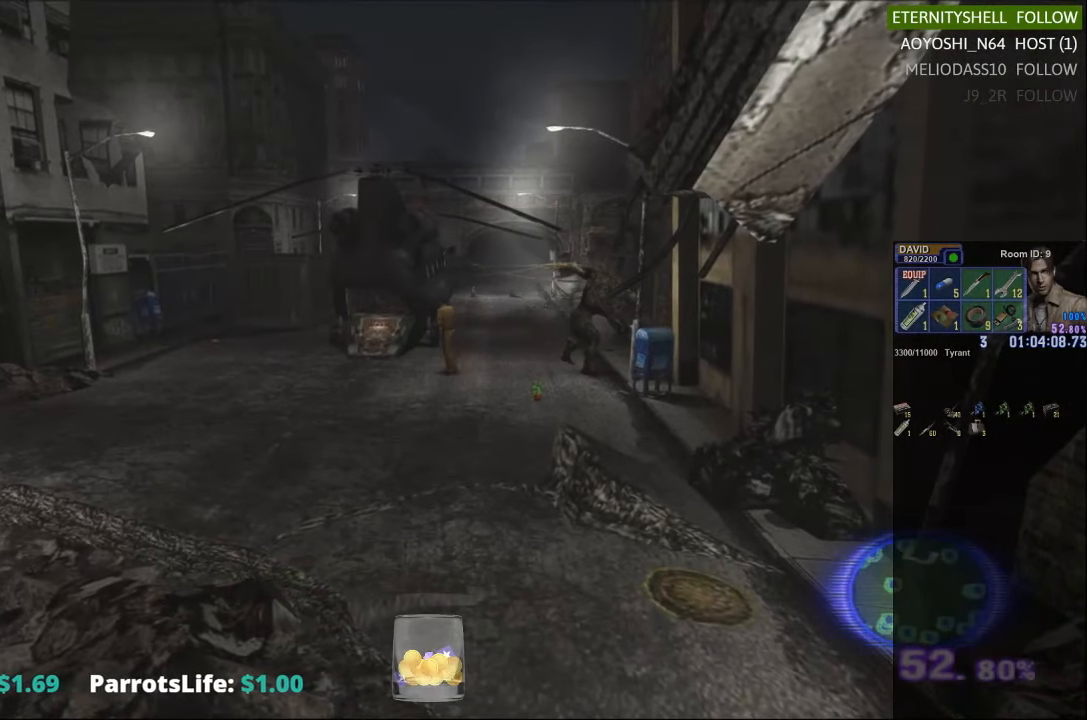
{"buttons": ["X"], "left_stick": "right", "right_stick": "center", "events": [[83, "X", "down"], [83, "left_stick", "right"]]}
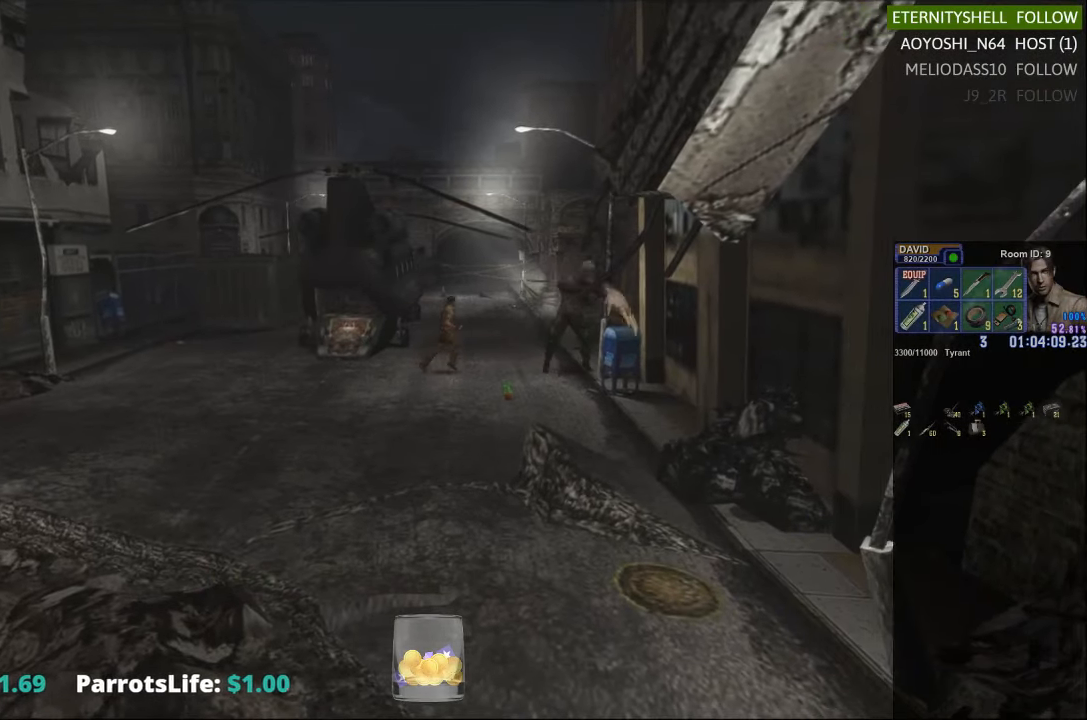
{"buttons": [], "left_stick": "right", "right_stick": "center", "events": [[500, "X", "up"]]}
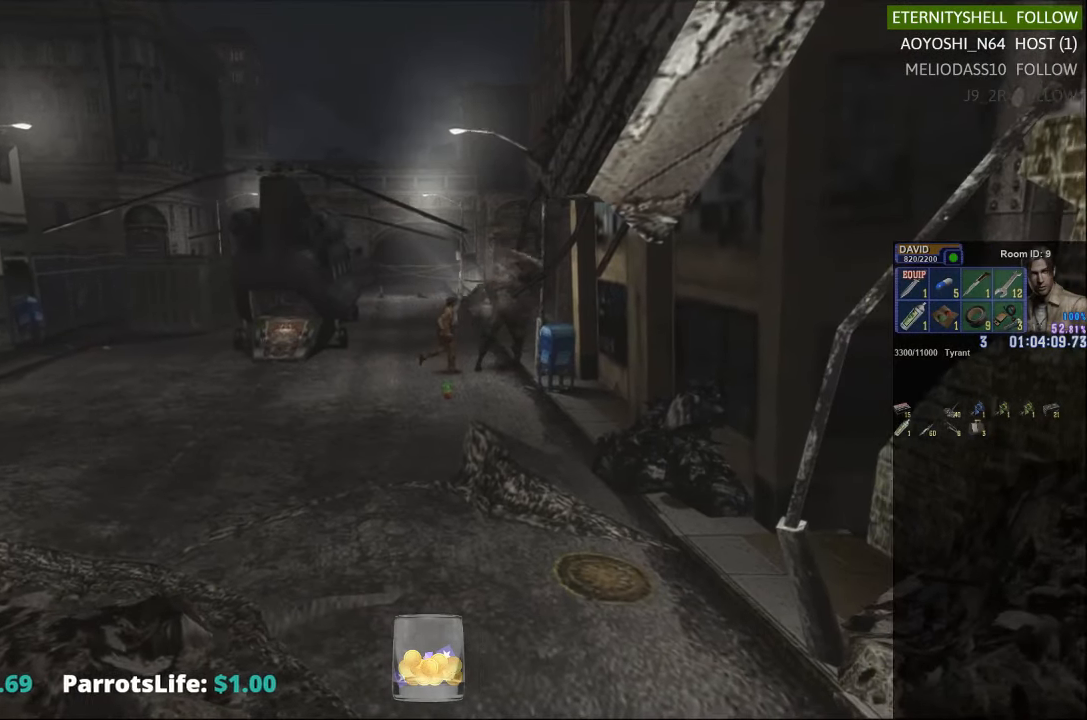
{"buttons": ["B", "R1"], "left_stick": "center", "right_stick": "center", "events": [[21, "R1", "down"], [21, "left_stick", "center"], [42, "R2", "down"], [104, "B", "down"], [104, "R2", "up"], [229, "B", "up"], [458, "B", "down"]]}
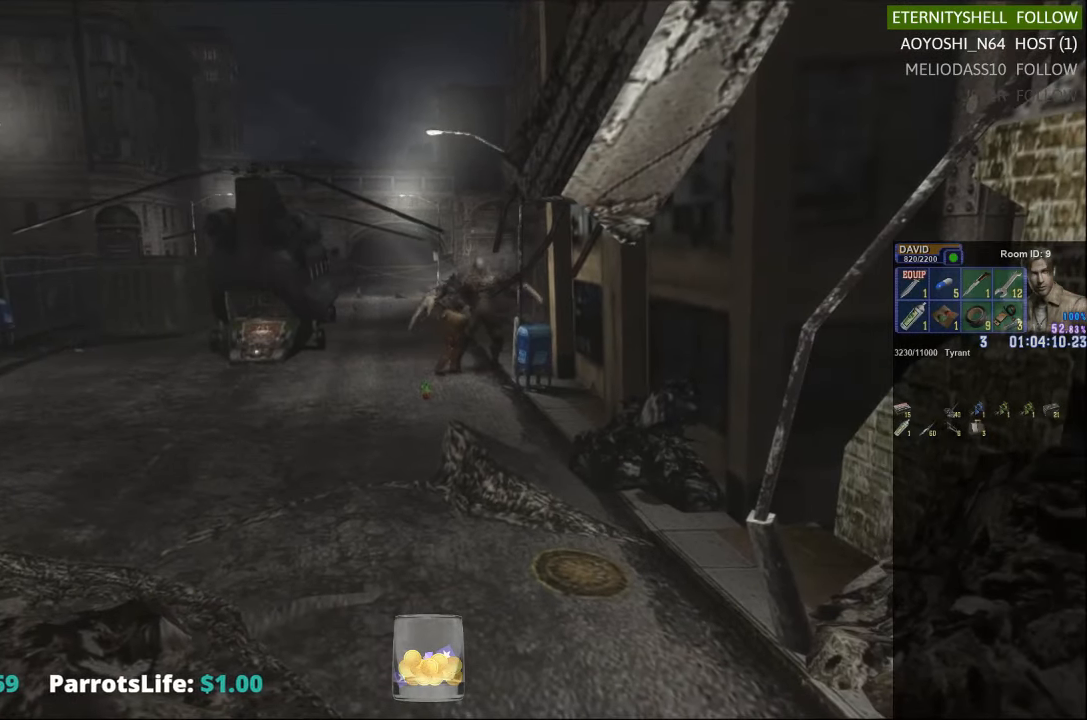
{"buttons": ["X"], "left_stick": "center", "right_stick": "center", "events": [[83, "B", "up"], [229, "R1", "up"], [292, "DPAD_LEFT", "down"], [354, "DPAD_LEFT", "up"], [375, "X", "down"]]}
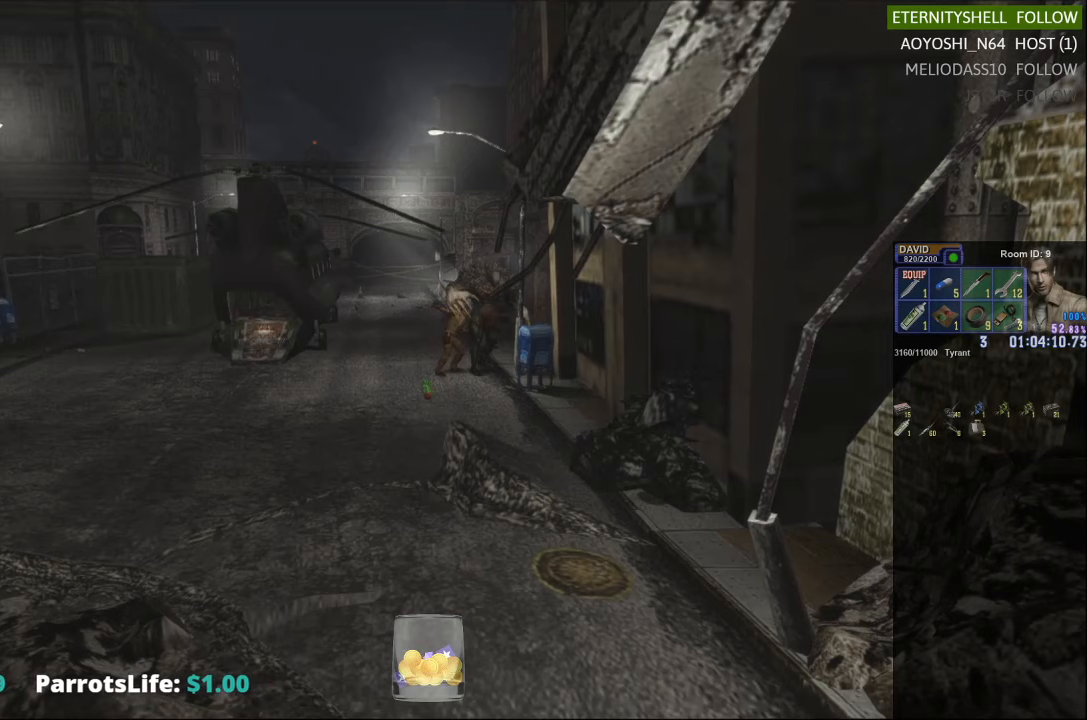
{"buttons": ["X"], "left_stick": "up", "right_stick": "center", "events": [[21, "X", "up"], [125, "X", "down"], [208, "left_stick", "up-left"], [354, "left_stick", "up"]]}
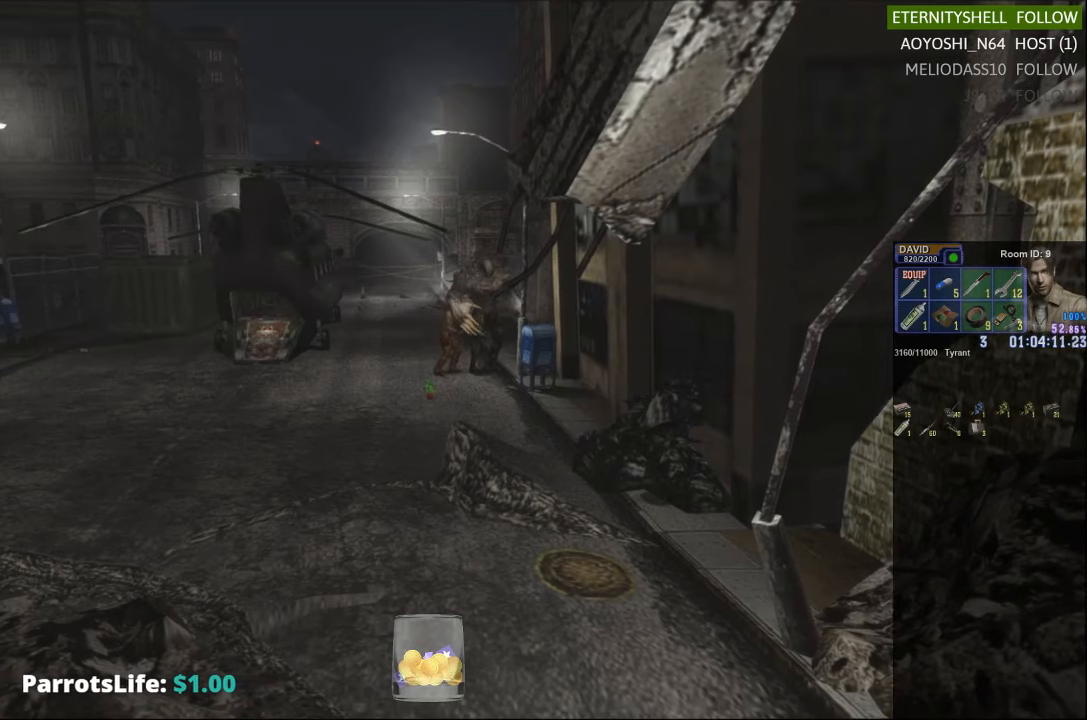
{"buttons": ["X"], "left_stick": "left", "right_stick": "center", "events": [[188, "left_stick", "up-left"], [333, "left_stick", "left"]]}
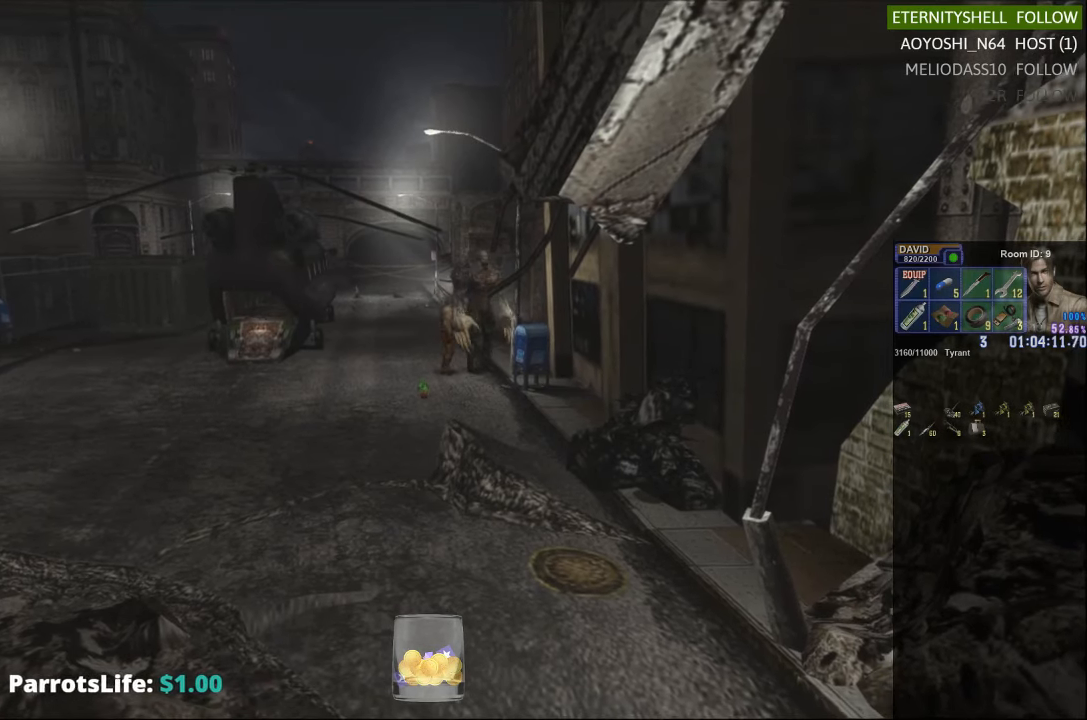
{"buttons": [], "left_stick": "up-left", "right_stick": "center", "events": [[208, "left_stick", "up-left"], [500, "X", "up"]]}
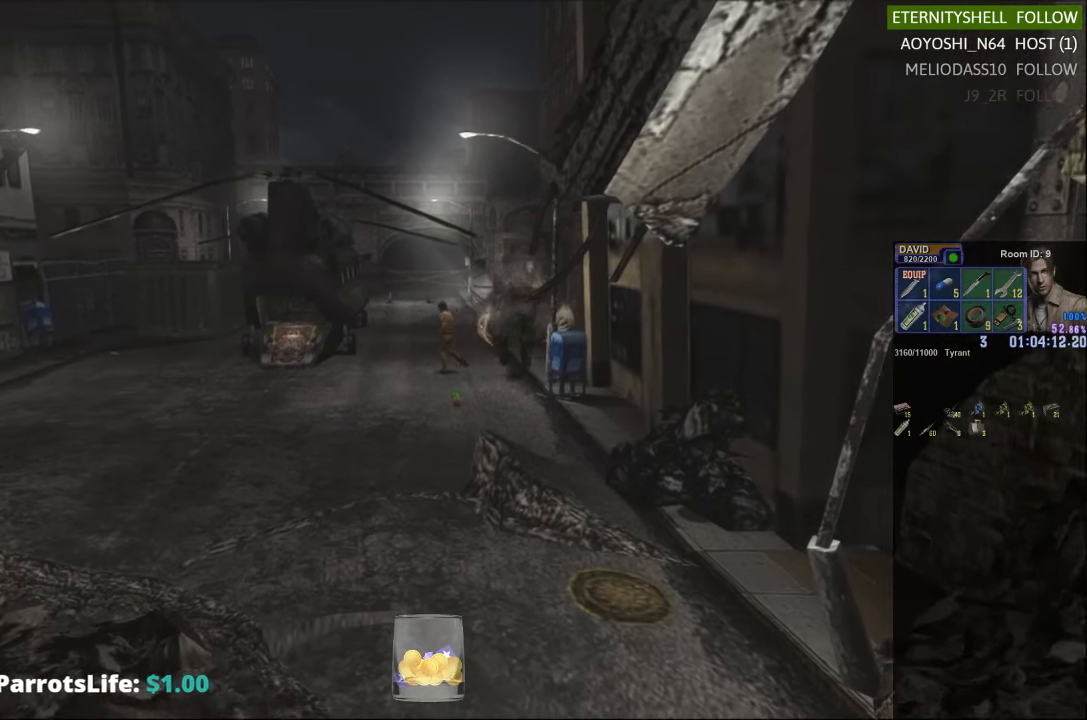
{"buttons": [], "left_stick": "right", "right_stick": "center", "events": [[21, "left_stick", "center"], [125, "DPAD_DOWN", "down"], [146, "X", "down"], [250, "DPAD_DOWN", "up"], [271, "X", "up"], [458, "left_stick", "right"]]}
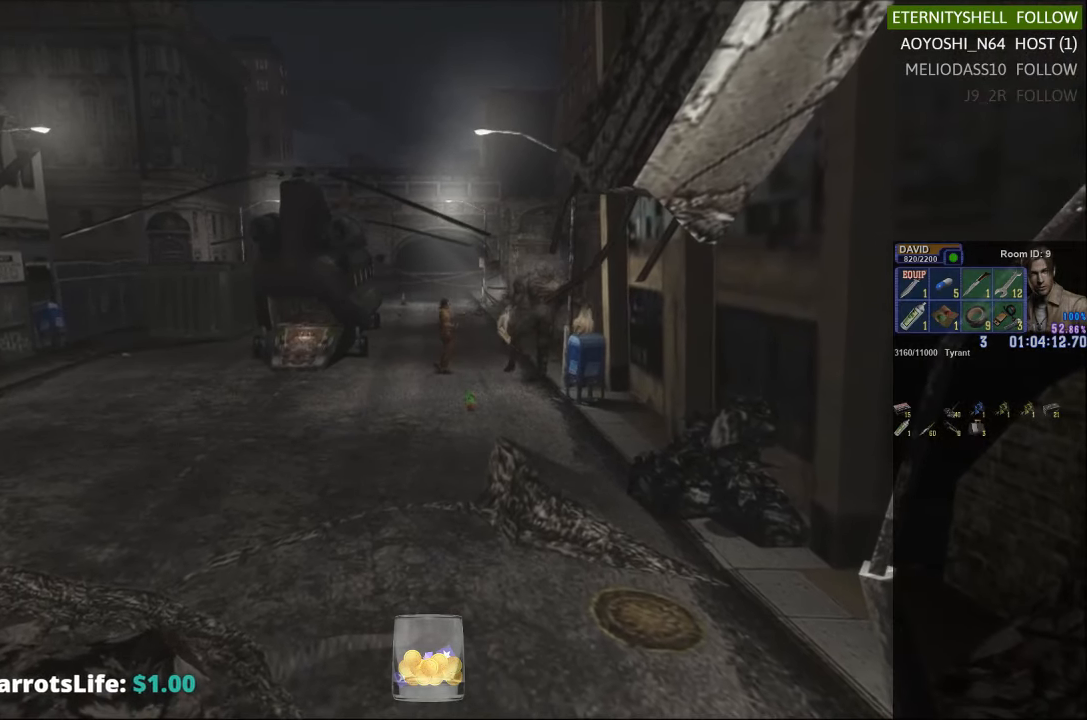
{"buttons": ["R1"], "left_stick": "center", "right_stick": "center", "events": [[42, "X", "down"], [167, "X", "up"], [208, "left_stick", "center"], [229, "R1", "down"], [292, "B", "down"], [417, "B", "up"]]}
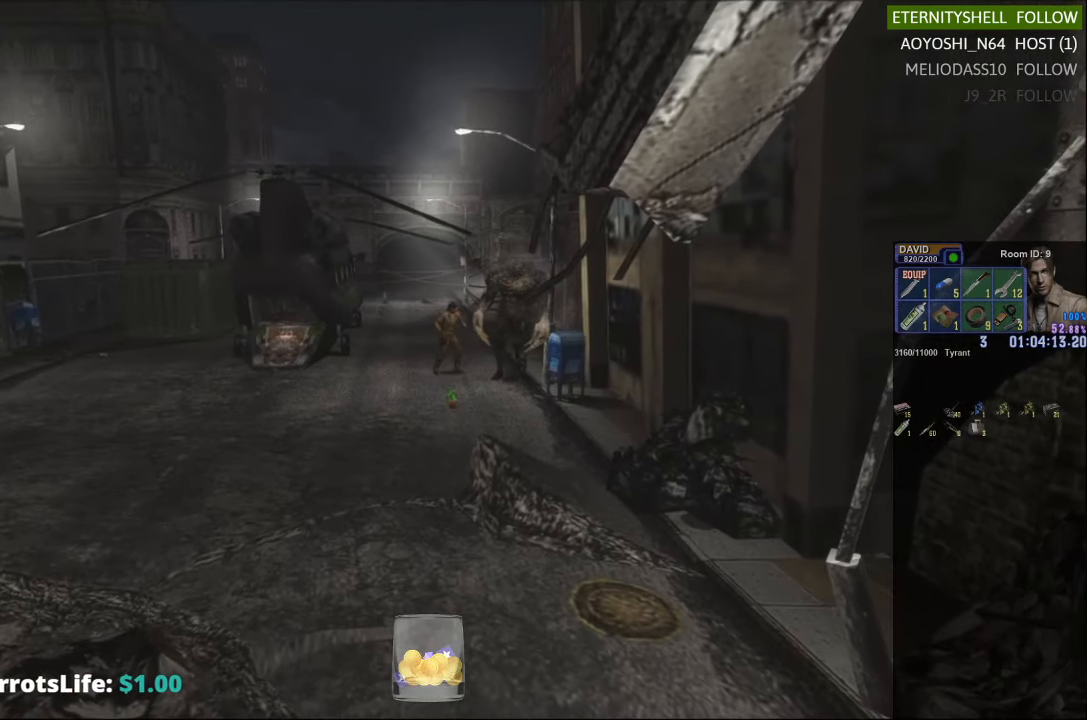
{"buttons": [], "left_stick": "center", "right_stick": "center", "events": [[354, "R1", "up"]]}
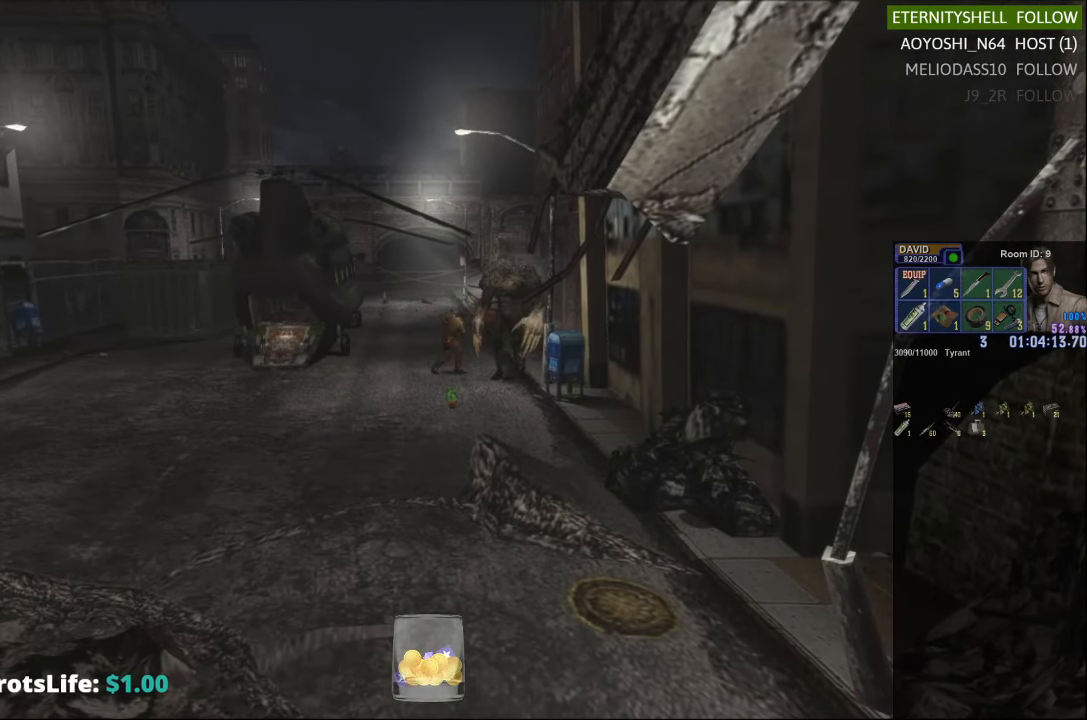
{"buttons": [], "left_stick": "up", "right_stick": "center", "events": [[250, "left_stick", "up-right"], [500, "left_stick", "up"]]}
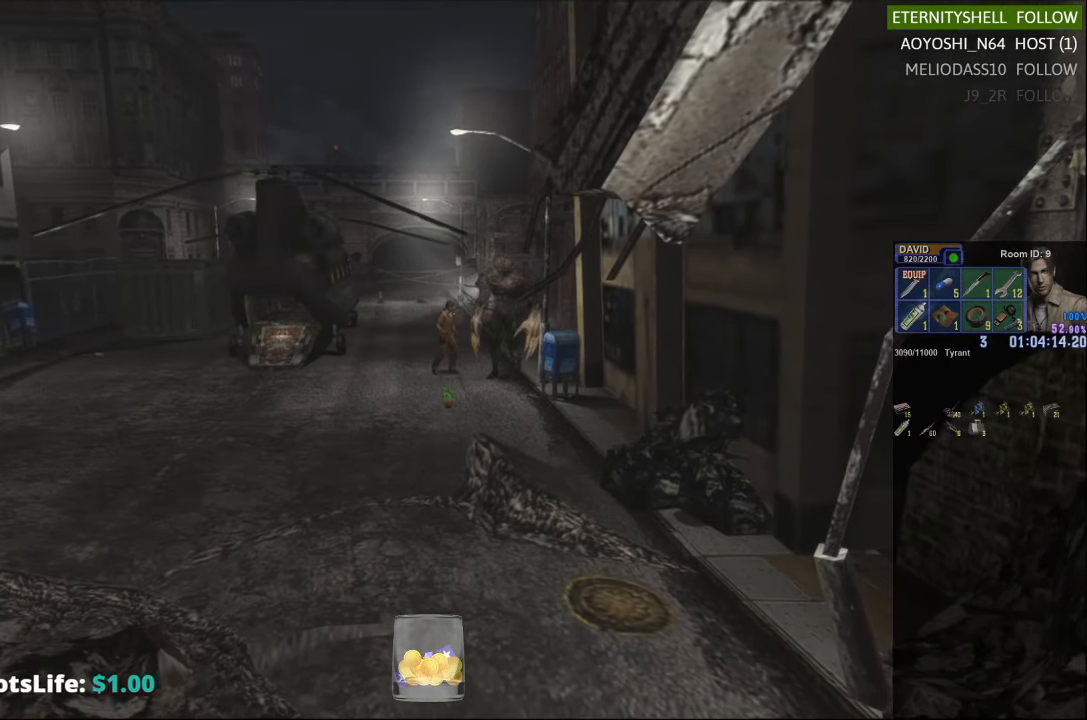
{"buttons": ["X"], "left_stick": "up-left", "right_stick": "center", "events": [[146, "left_stick", "up-left"], [208, "X", "down"]]}
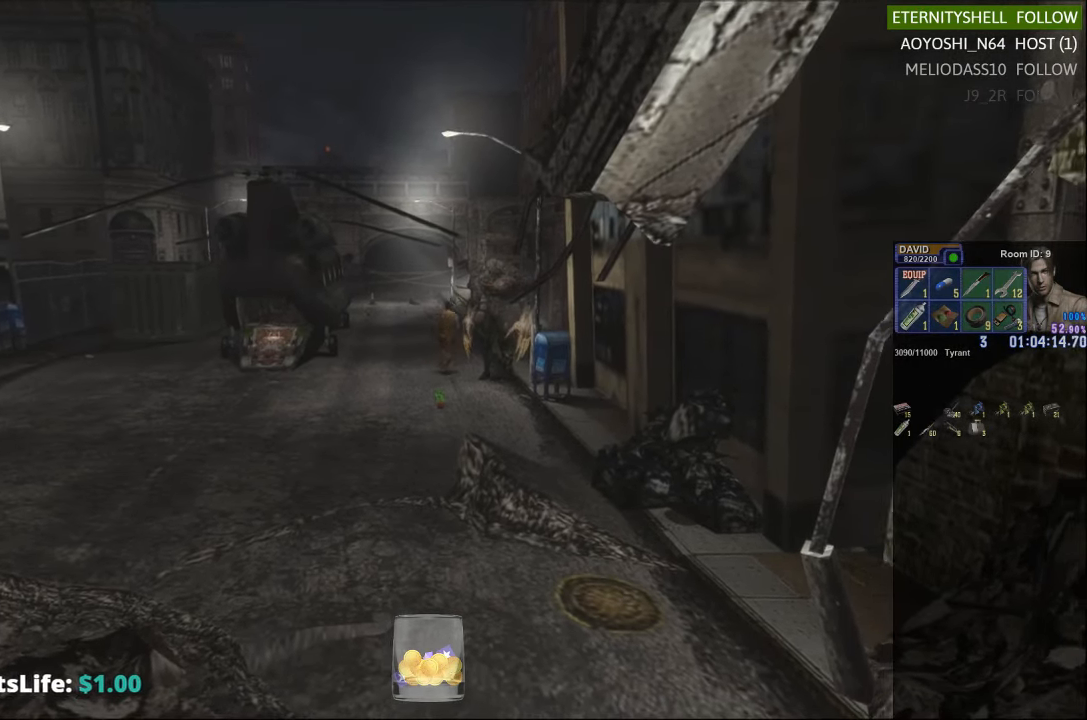
{"buttons": ["X"], "left_stick": "down-left", "right_stick": "center", "events": [[208, "left_stick", "left"], [354, "left_stick", "down-left"]]}